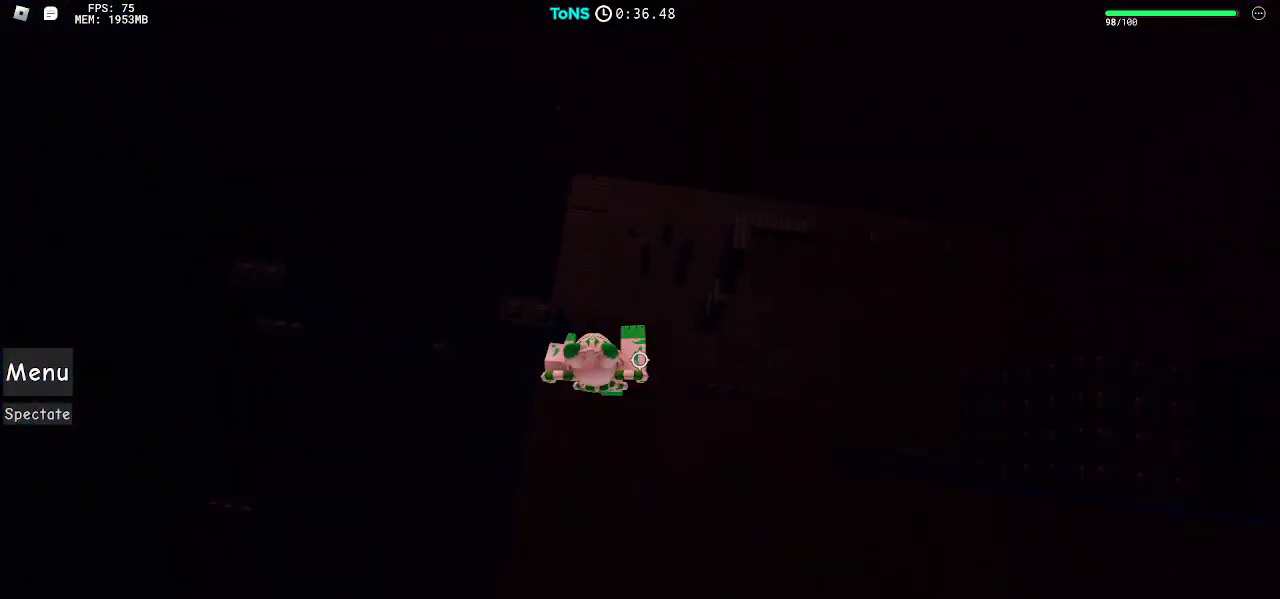
Gameplay with keyboard and mouse; each line is a JSON object with the keys and mouse buttons held at the frame after it. "events" lists presses ("down") and releases ("up") of "a", "ctrl", "d", "e", "q", "s", "shift", "space", "w", "mouse_left", "mouse_wheel", "mouse_right", "mouse_mb4" and "mouse_mb5" between this image and that frame as [ms after this image, input, new state], when the widget could be followed in between. "mouse_left", "mouse_wheel", "mouse_right", "mouse_mb4", "mouse_mb5" = the "left", "wheel", "right", "mb4", "mb5" buttons of the "mouse" list. No other keys are recorded. "wheel" means that the mouse wheel is clicked or scrolled. Mouse movement is not recorded.
{"keys": ["d"], "mouse": ["right"], "events": []}
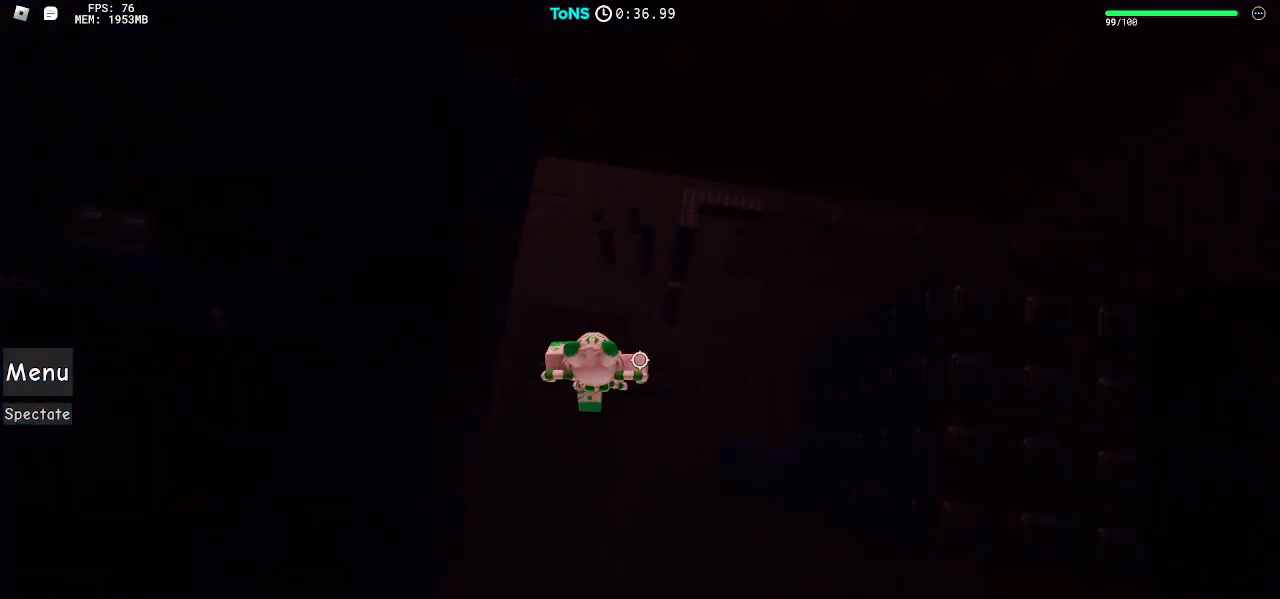
{"keys": ["shift"], "mouse": ["right"], "events": [[100, "d", "up"], [183, "shift", "down"], [250, "shift", "up"], [500, "shift", "down"]]}
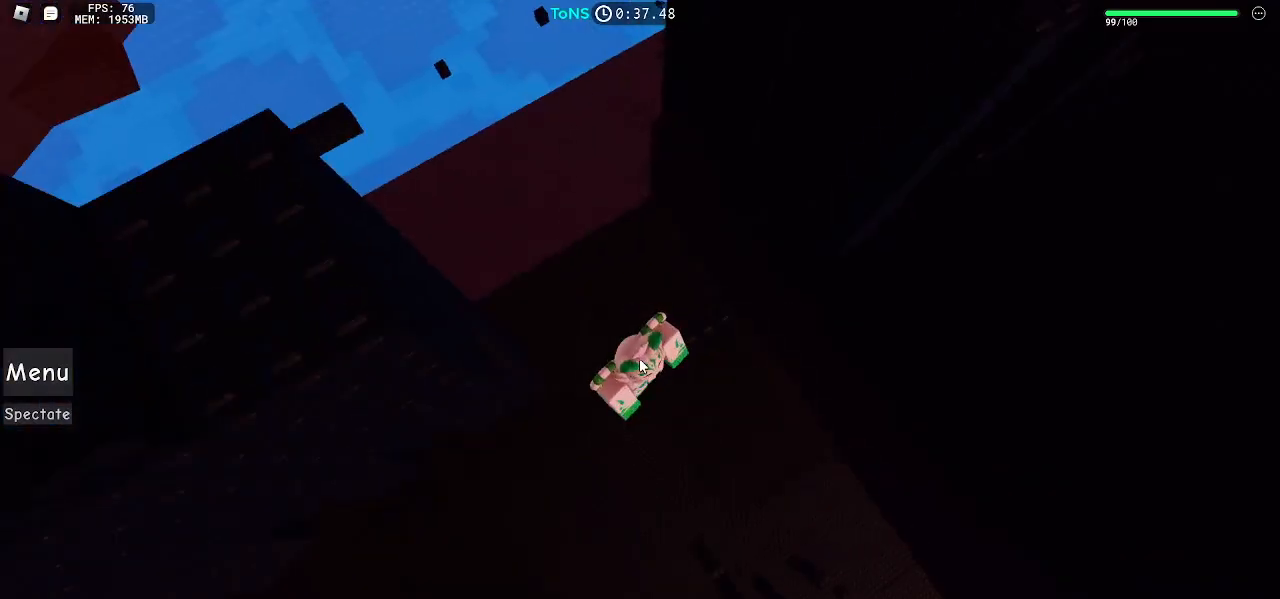
{"keys": ["a", "w"], "mouse": ["right"], "events": [[100, "shift", "up"], [217, "a", "down"], [400, "space", "down"], [467, "space", "up"], [483, "w", "down"]]}
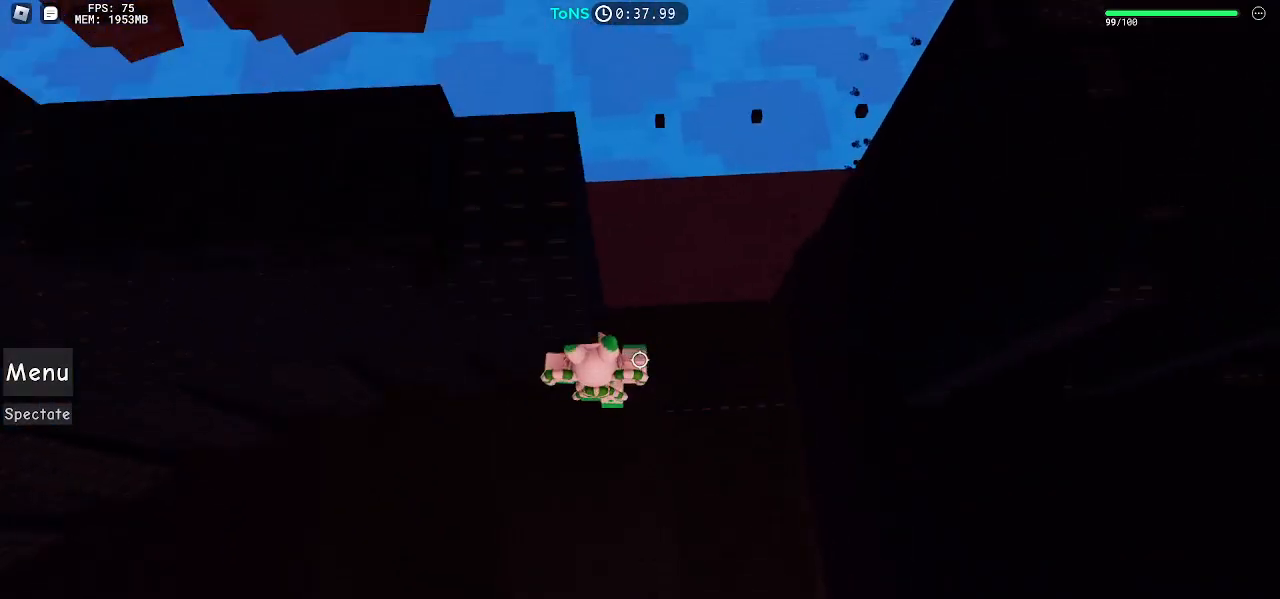
{"keys": ["a"], "mouse": ["right"], "events": [[183, "a", "up"], [200, "w", "up"], [450, "a", "down"]]}
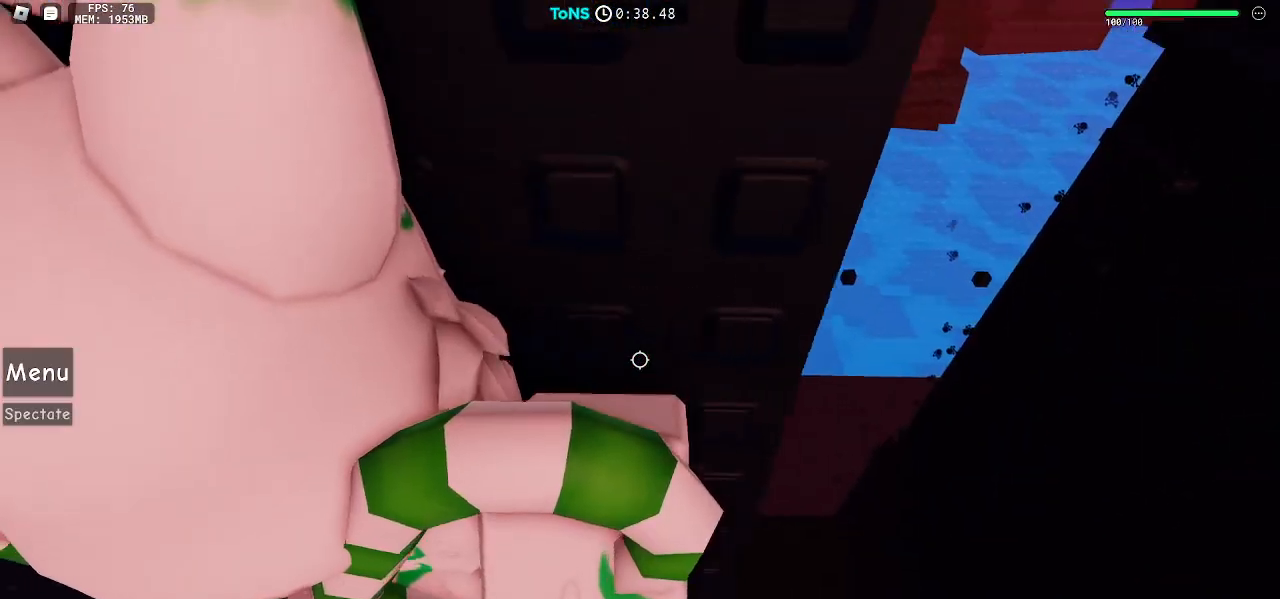
{"keys": [], "mouse": ["right"], "events": [[367, "a", "up"]]}
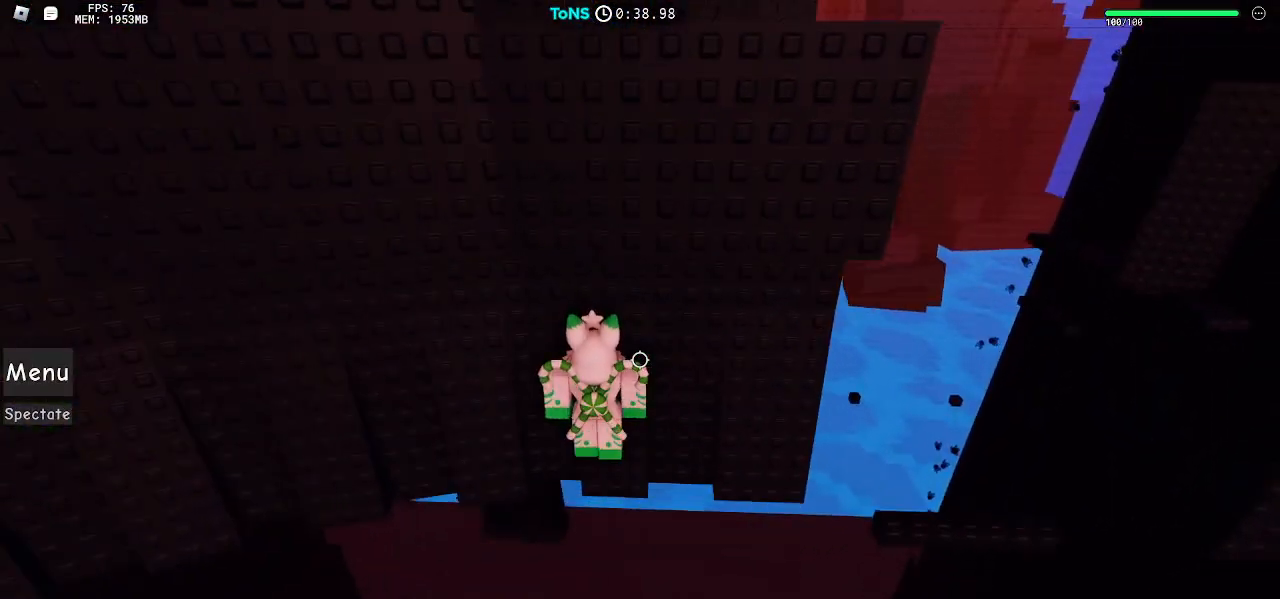
{"keys": ["a"], "mouse": ["right"], "events": [[33, "a", "down"]]}
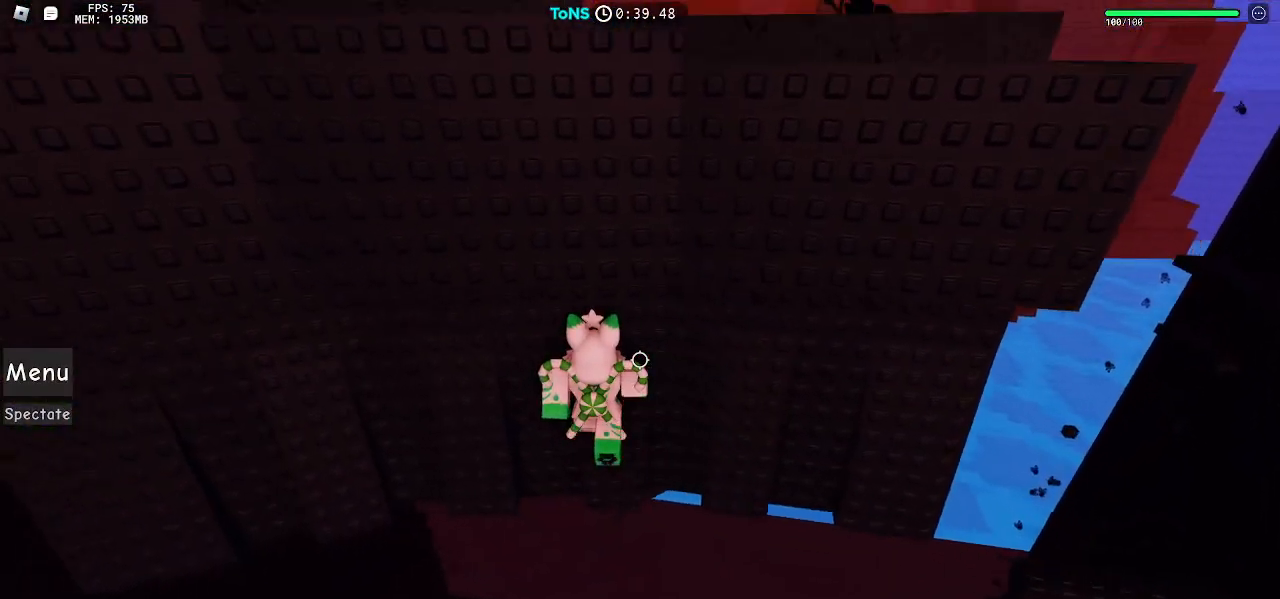
{"keys": ["a"], "mouse": ["right"], "events": []}
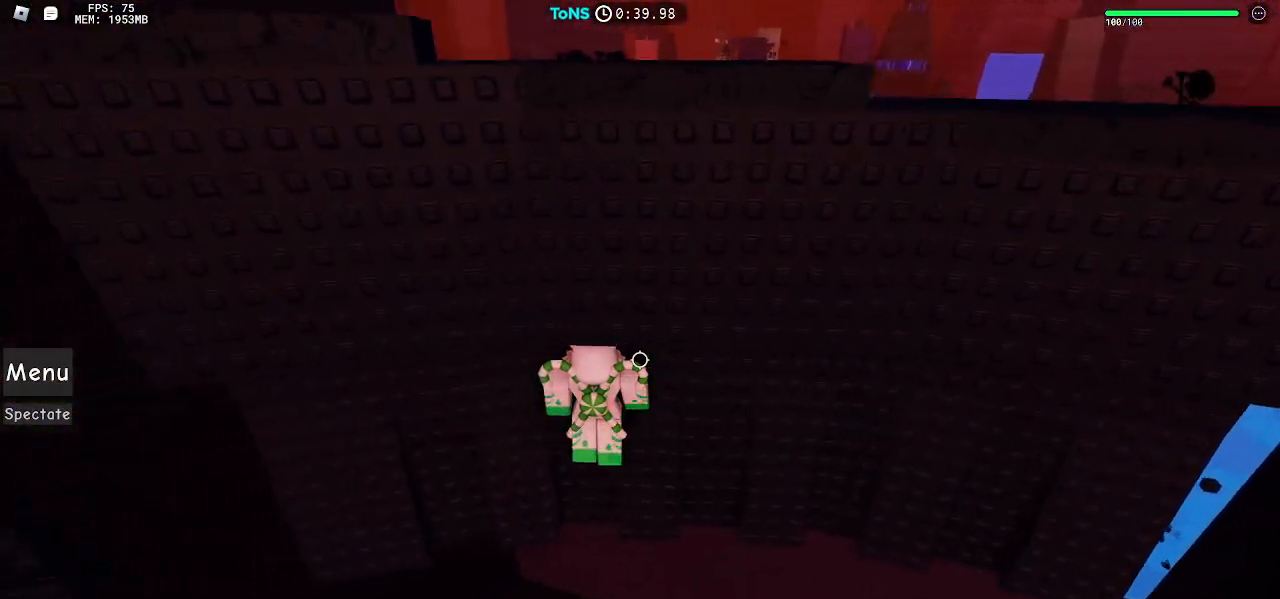
{"keys": ["a"], "mouse": ["right"], "events": []}
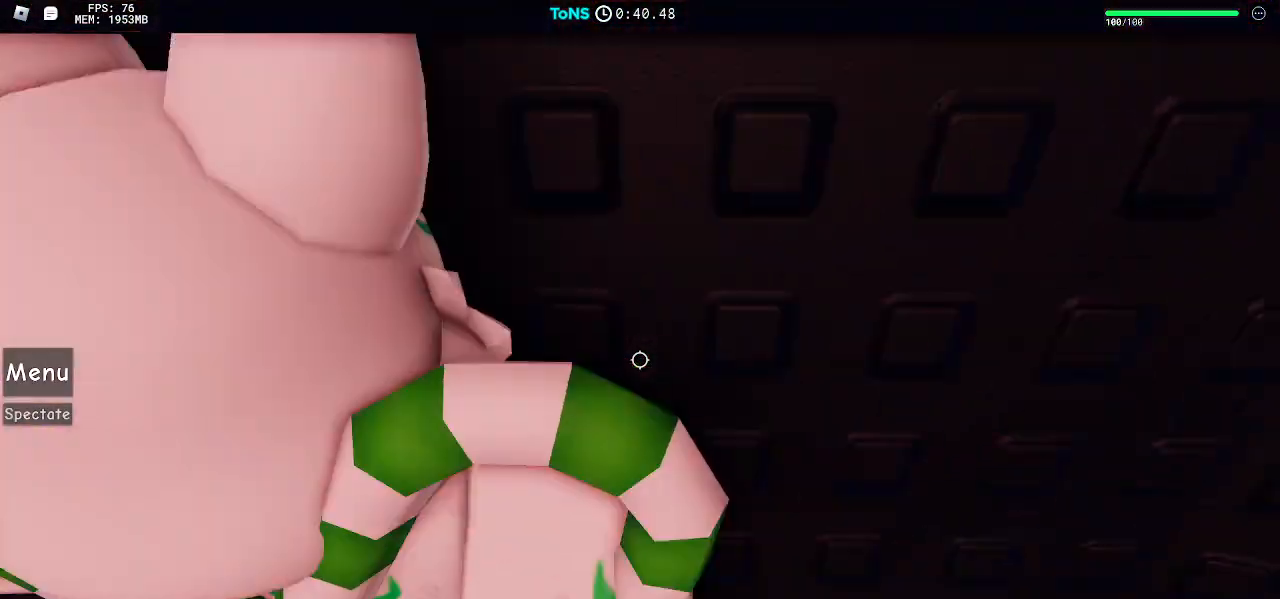
{"keys": [], "mouse": ["right"], "events": [[183, "a", "up"], [417, "a", "down"], [500, "a", "up"]]}
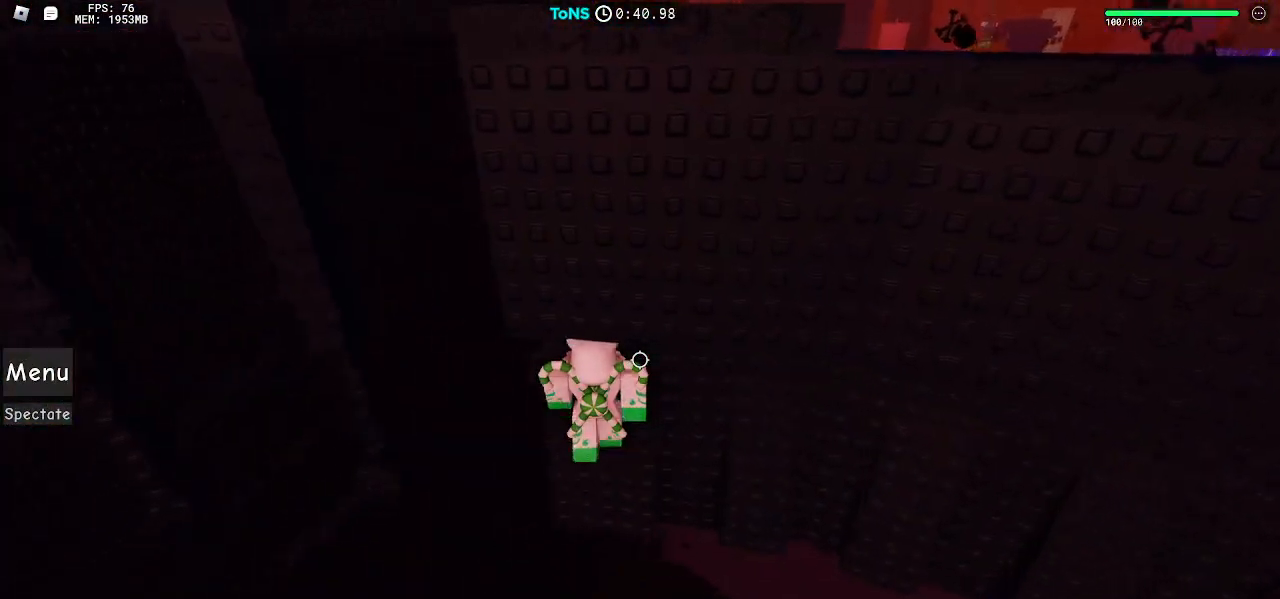
{"keys": [], "mouse": ["right"], "events": [[250, "a", "down"], [317, "a", "up"]]}
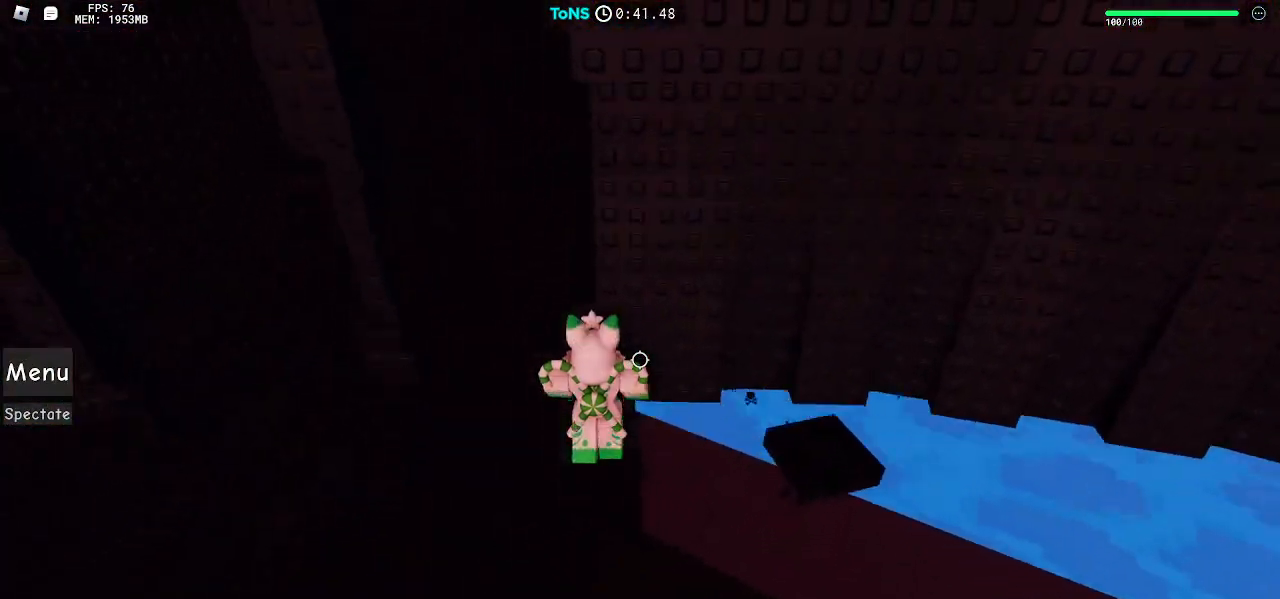
{"keys": [], "mouse": ["right"], "events": []}
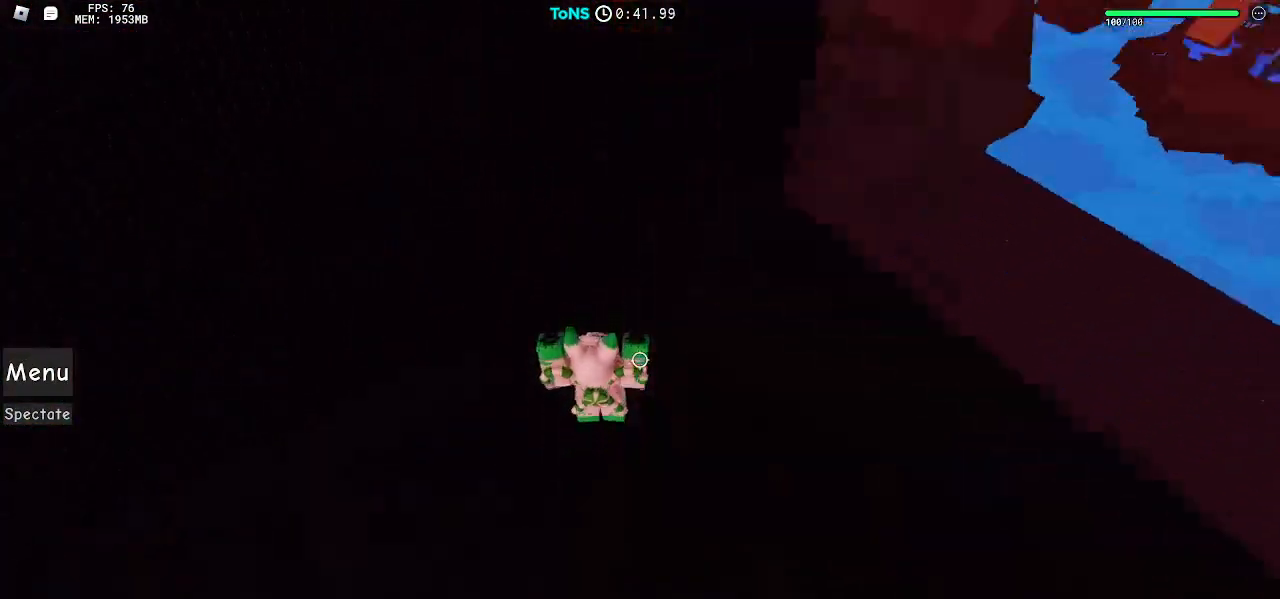
{"keys": ["a", "space", "w"], "mouse": ["right"], "events": [[100, "a", "down"], [133, "w", "down"], [150, "space", "down"], [400, "shift", "down"], [450, "shift", "up"]]}
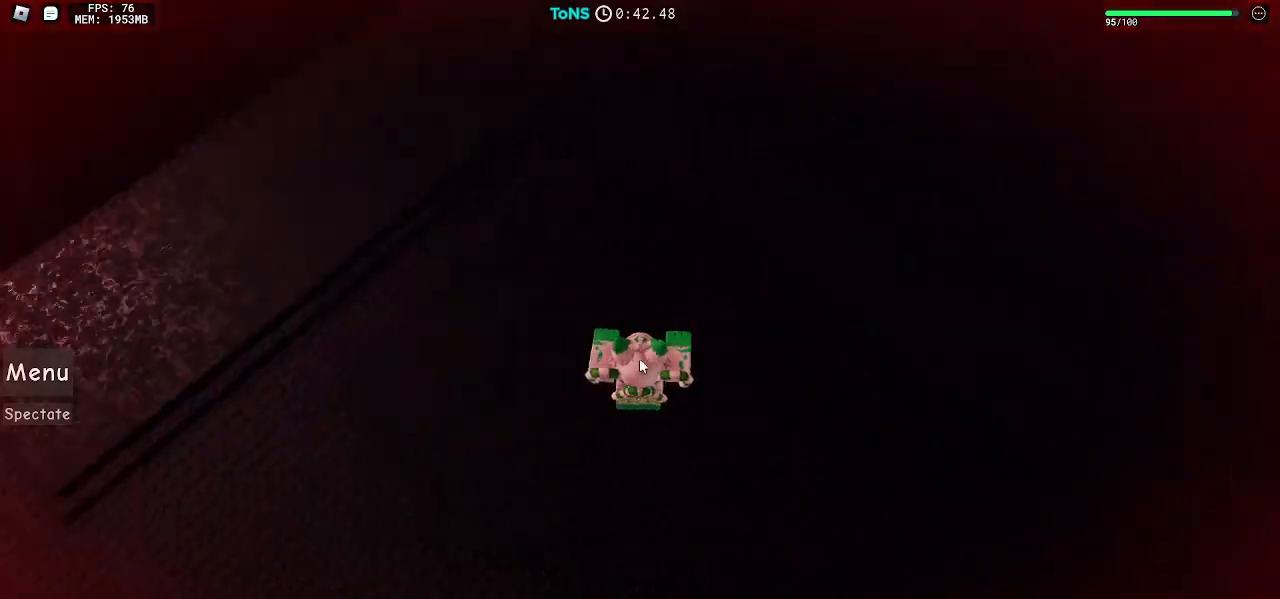
{"keys": ["a", "space", "w"], "mouse": ["right"], "events": [[133, "w", "up"], [467, "w", "down"]]}
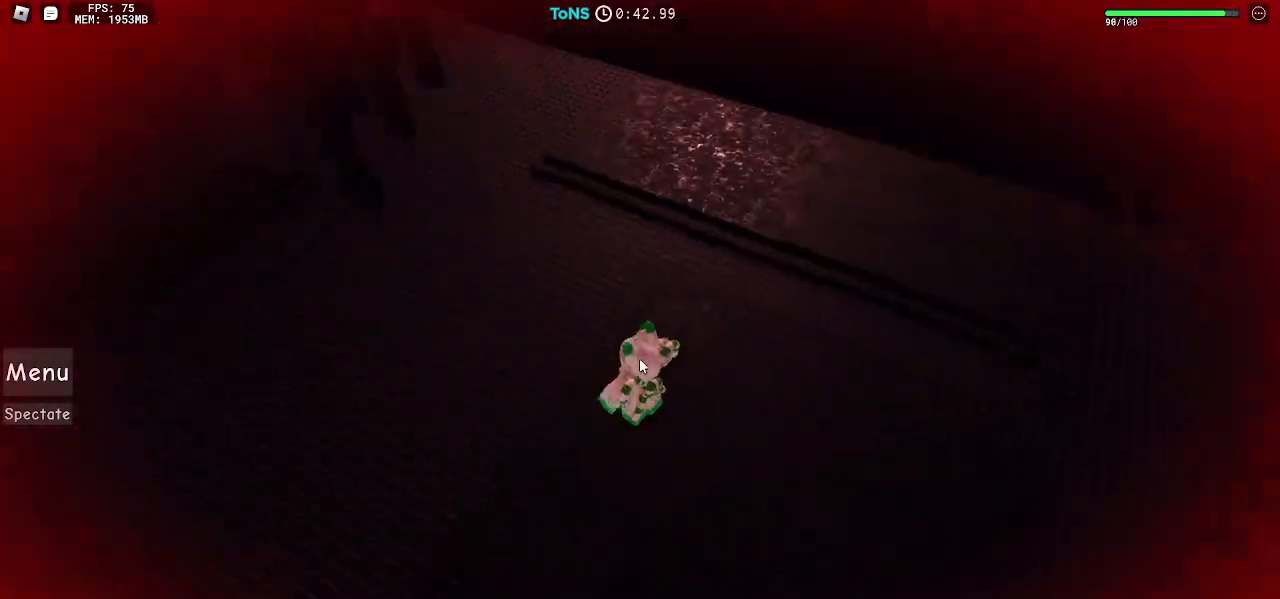
{"keys": ["a", "space", "w"], "mouse": ["right"], "events": []}
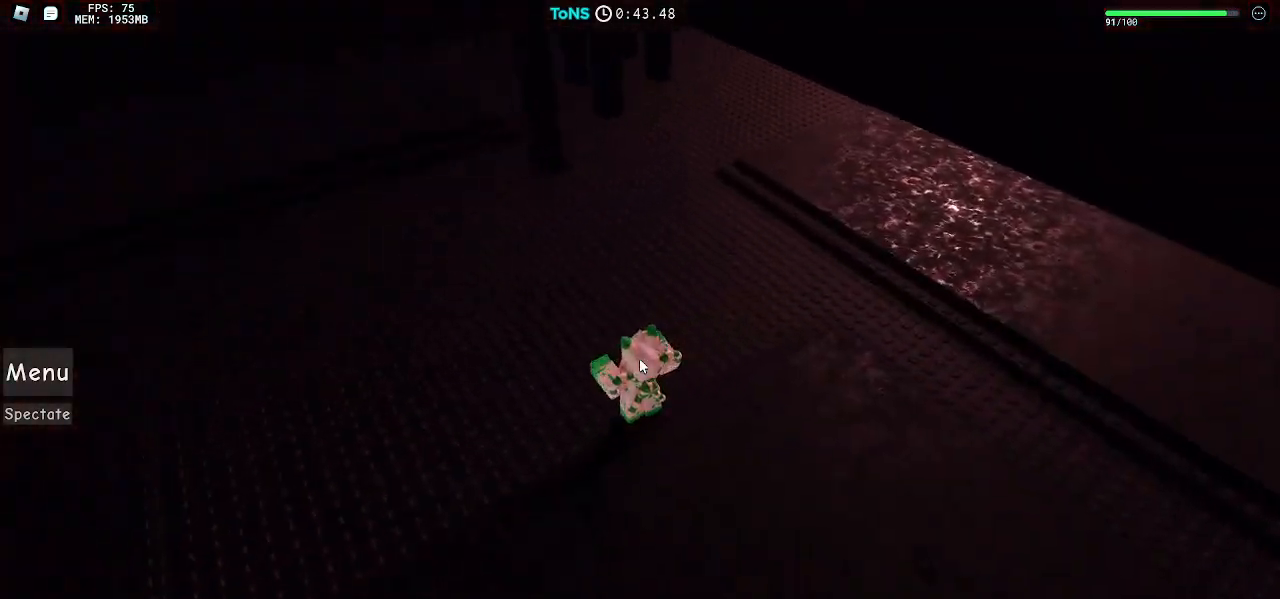
{"keys": ["w"], "mouse": [], "events": [[117, "mouse_right", "up"], [117, "space", "up"], [267, "a", "up"]]}
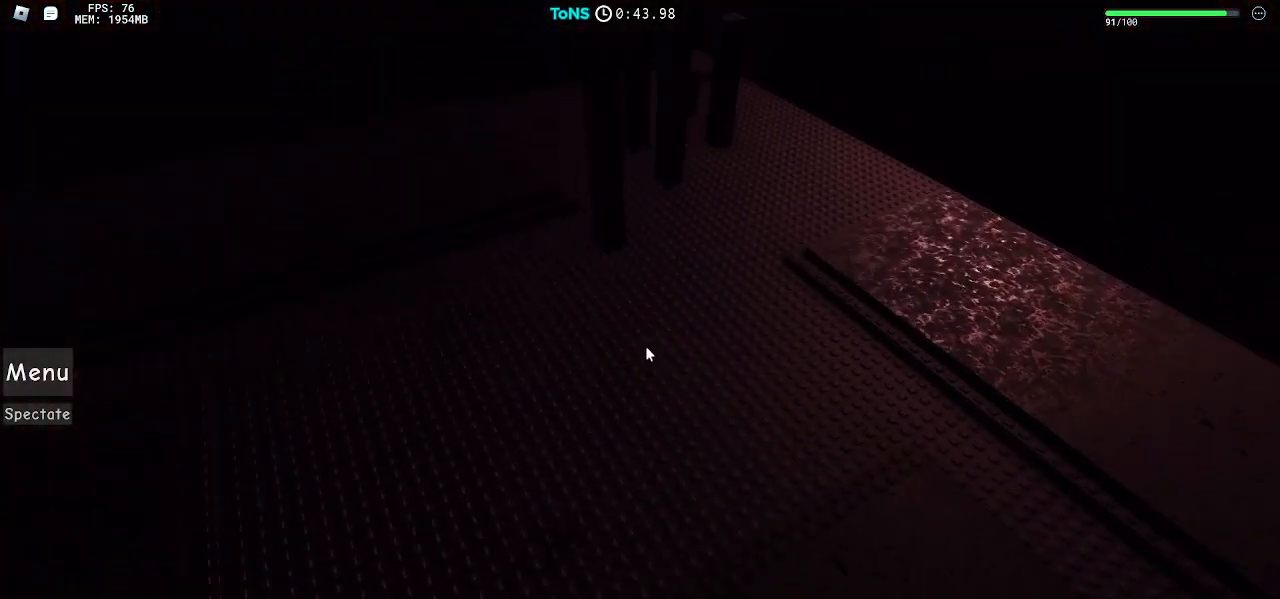
{"keys": [], "mouse": [], "events": [[67, "w", "up"]]}
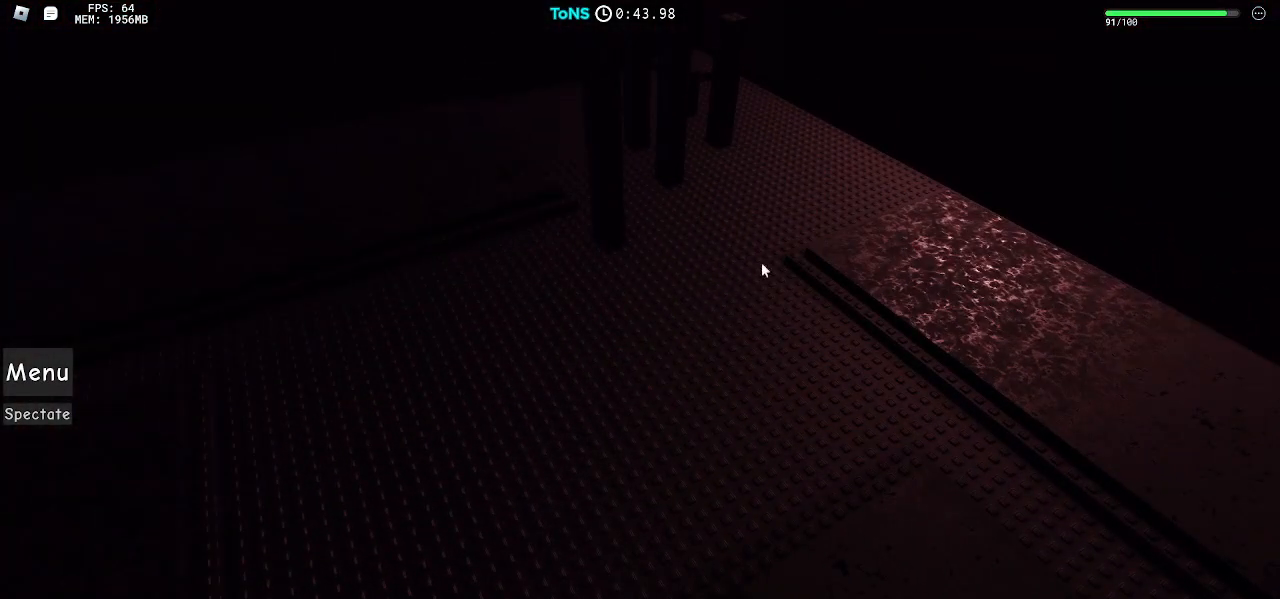
{"keys": [], "mouse": ["left"], "events": [[467, "mouse_left", "down"]]}
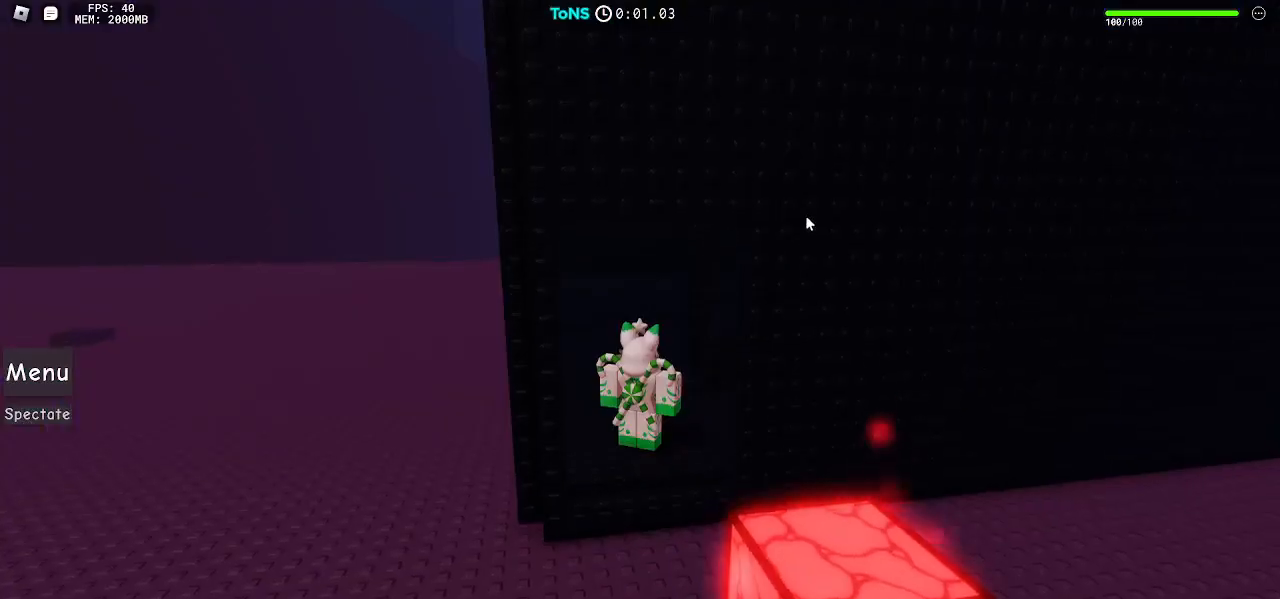
{"keys": [], "mouse": [], "events": [[83, "mouse_left", "up"], [133, "mouse_left", "down"], [217, "mouse_left", "up"]]}
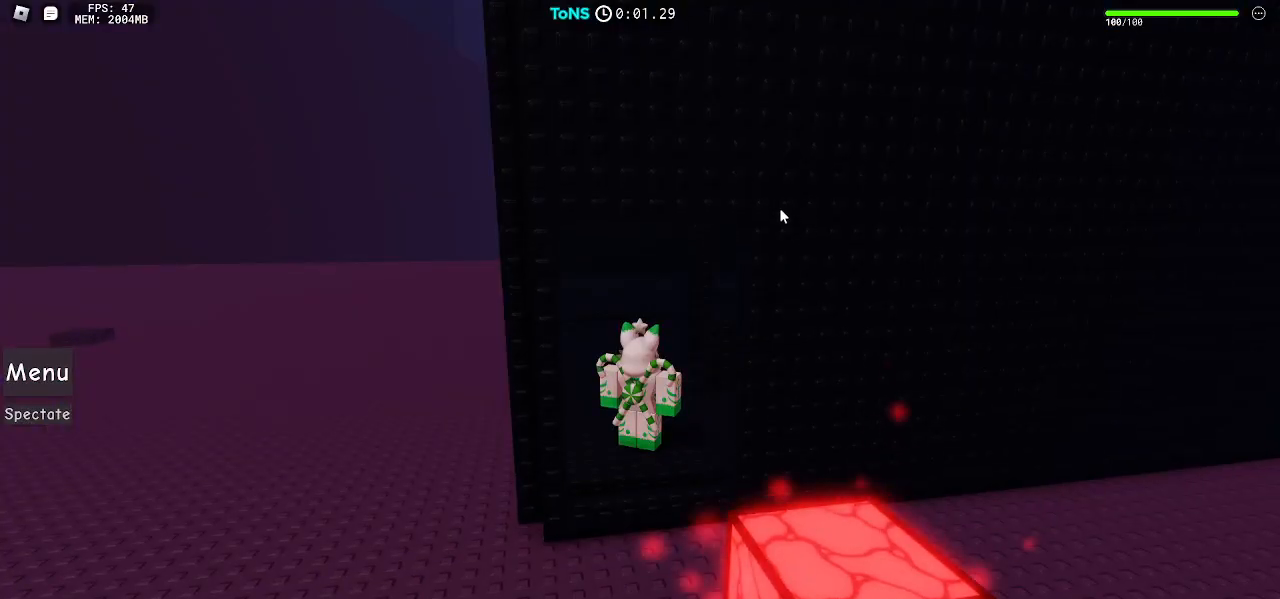
{"keys": [], "mouse": [], "events": []}
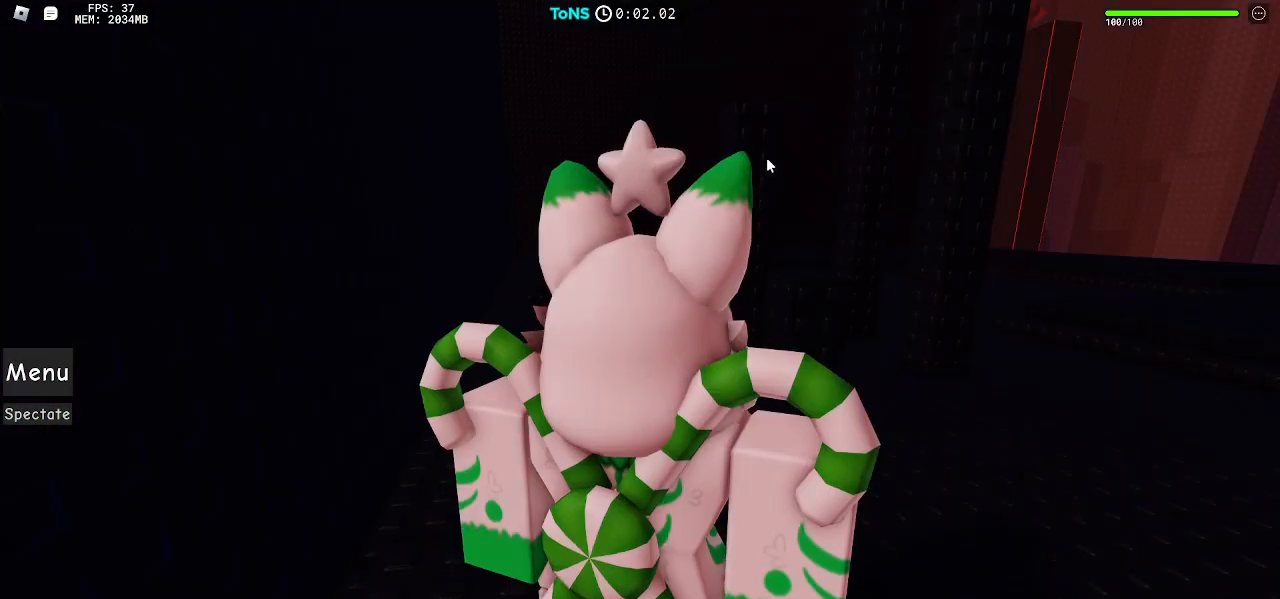
{"keys": [], "mouse": ["right"], "events": [[83, "mouse_right", "down"], [167, "mouse_right", "up"], [267, "mouse_right", "down"]]}
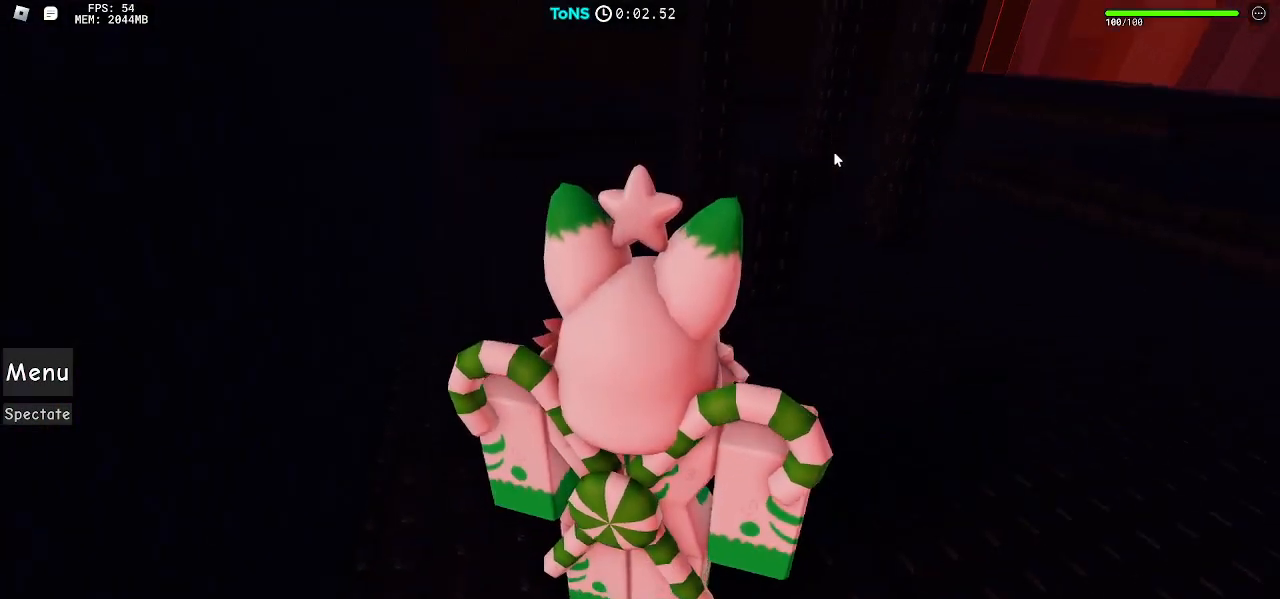
{"keys": ["w"], "mouse": ["right"], "events": [[67, "d", "down"], [117, "w", "down"], [500, "d", "up"]]}
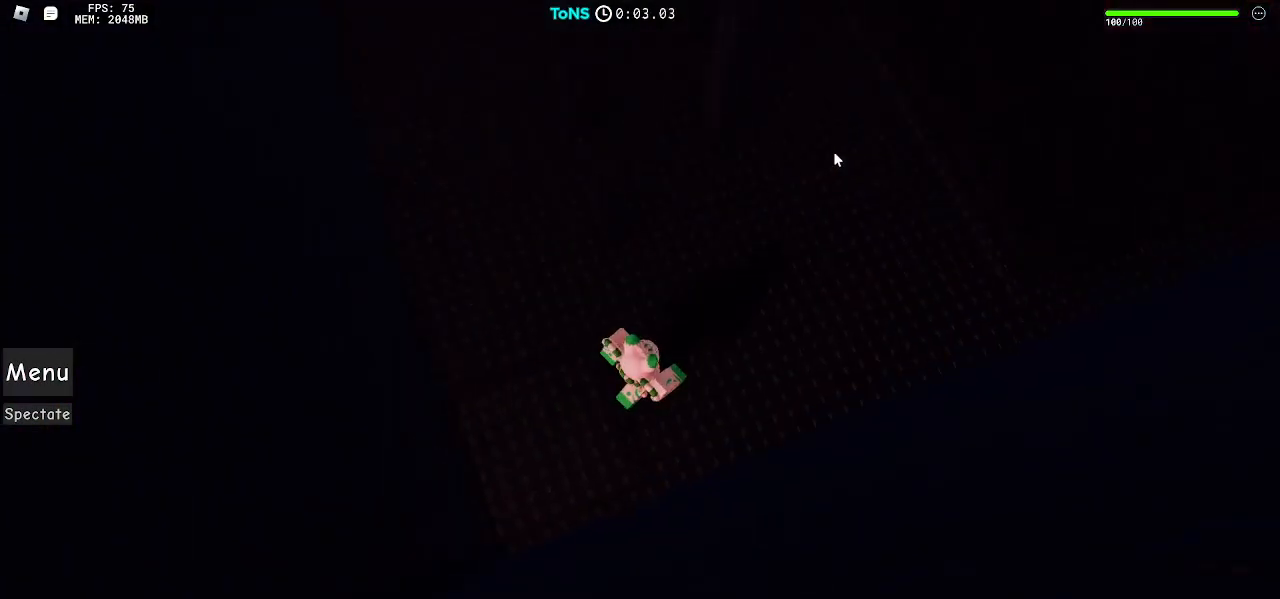
{"keys": ["w"], "mouse": ["right"], "events": [[133, "space", "down"], [267, "space", "up"]]}
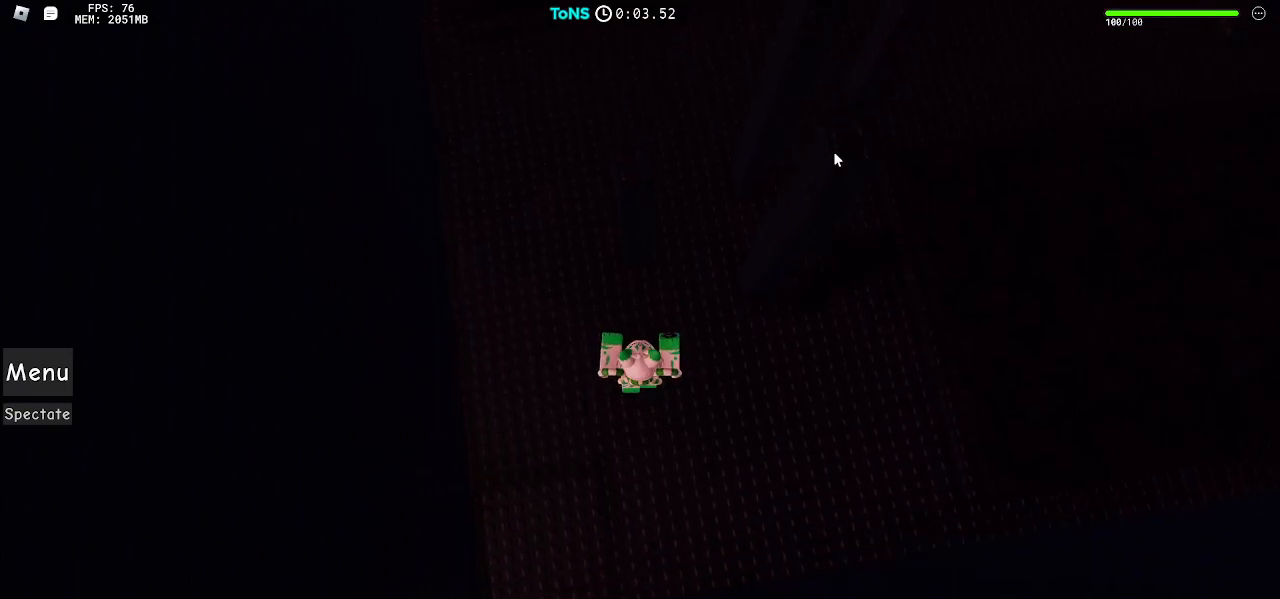
{"keys": ["d", "w"], "mouse": ["right"], "events": [[133, "space", "down"], [217, "space", "up"], [500, "d", "down"]]}
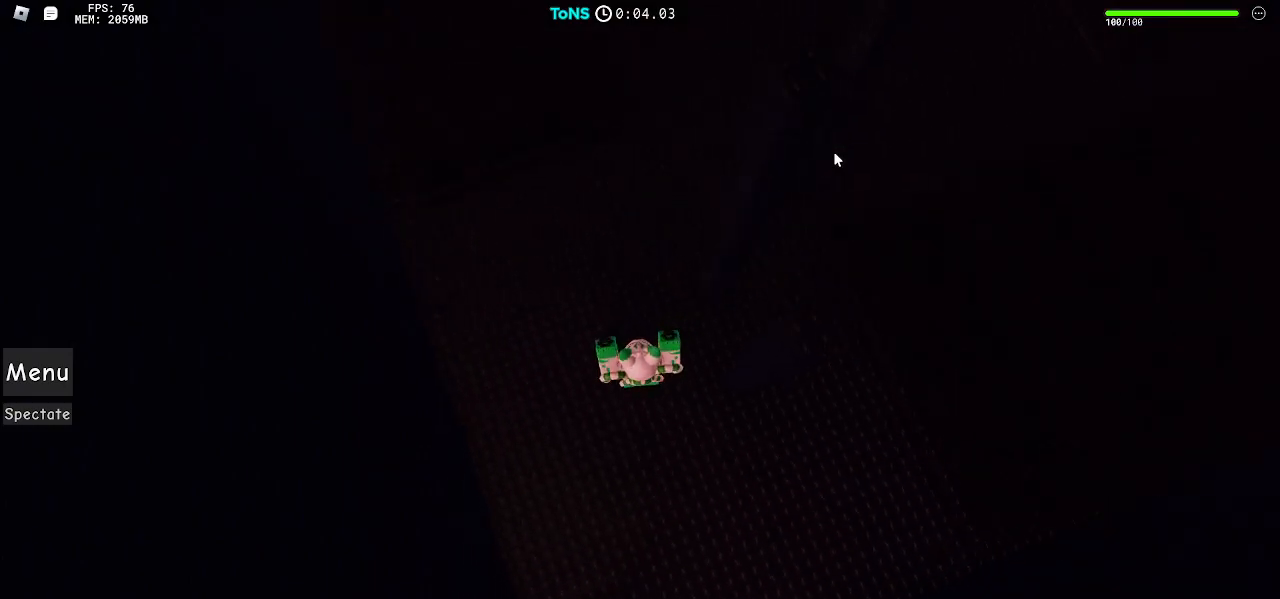
{"keys": ["w"], "mouse": ["right"], "events": [[33, "w", "up"], [133, "space", "down"], [217, "space", "up"], [267, "shift", "down"], [350, "shift", "up"], [433, "w", "down"], [483, "d", "up"]]}
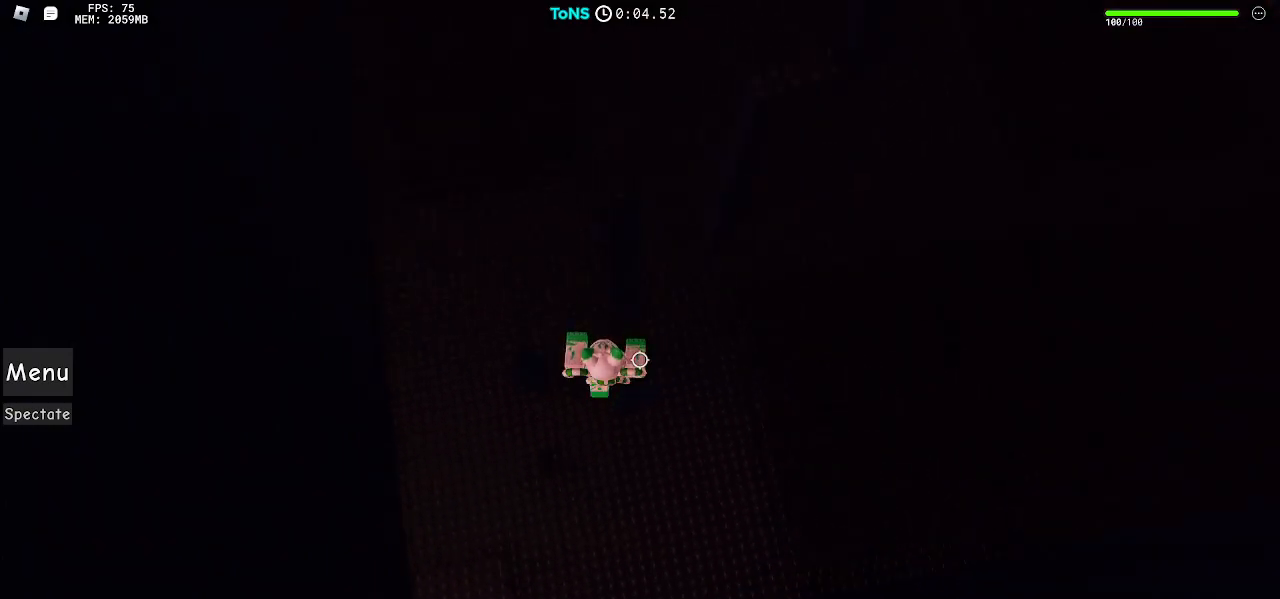
{"keys": ["d"], "mouse": ["right"], "events": [[83, "space", "down"], [150, "space", "up"], [433, "d", "down"], [450, "w", "up"]]}
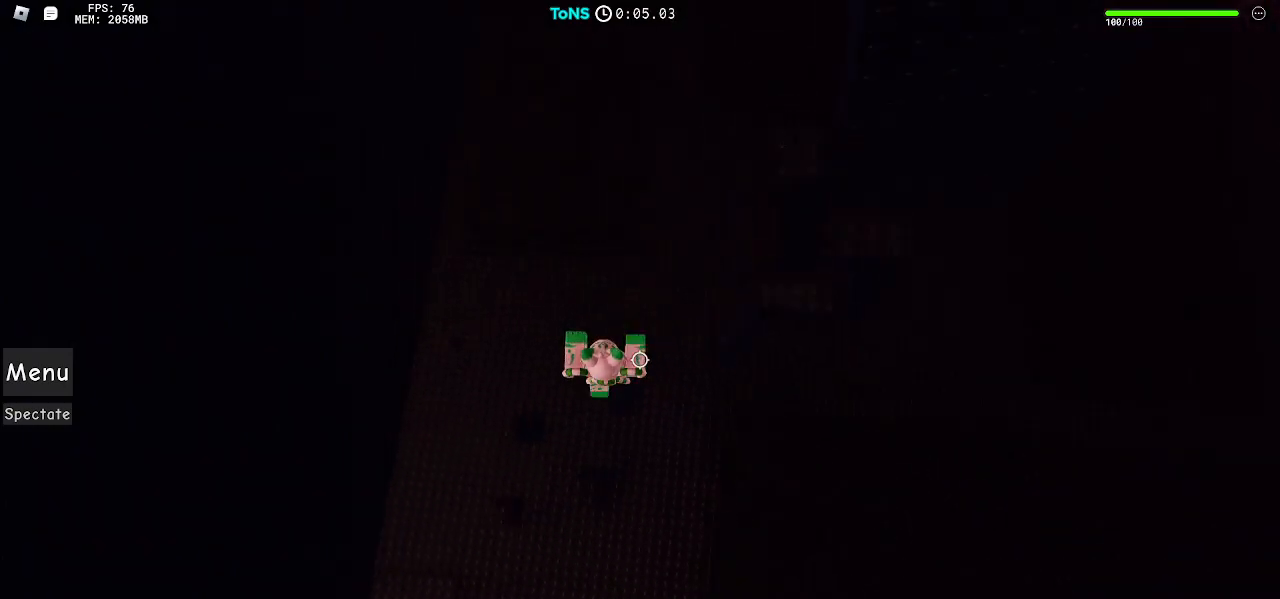
{"keys": ["d"], "mouse": ["right"], "events": [[133, "space", "down"], [217, "space", "up"]]}
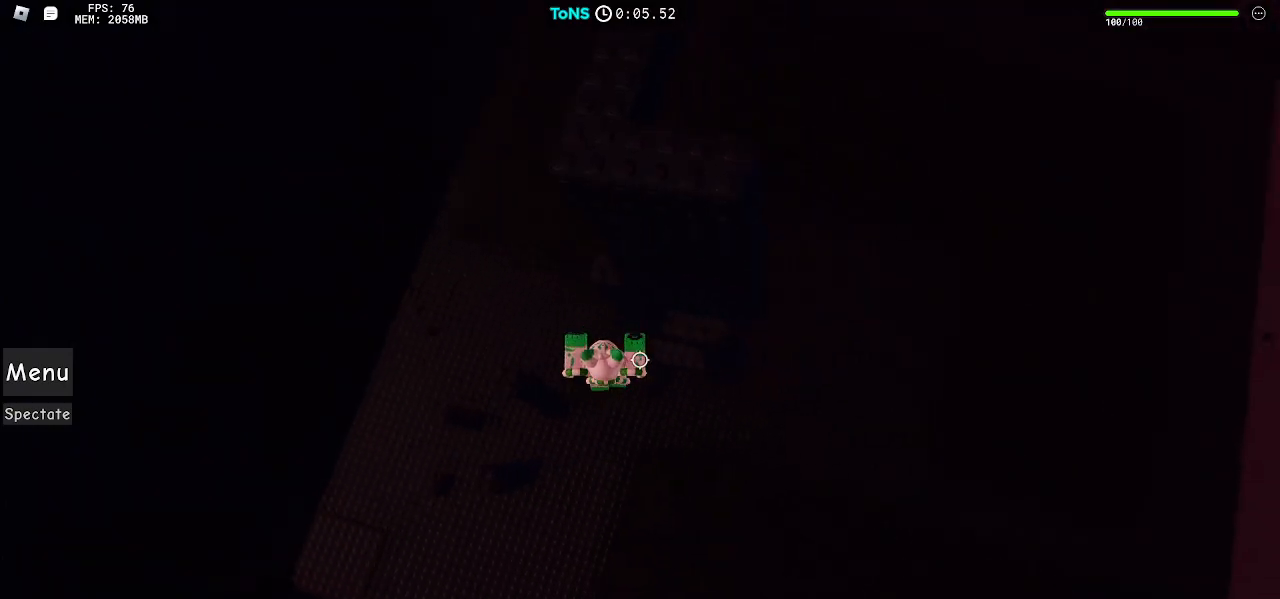
{"keys": ["d"], "mouse": ["right"], "events": [[17, "w", "down"], [250, "w", "up"], [367, "space", "down"], [450, "space", "up"]]}
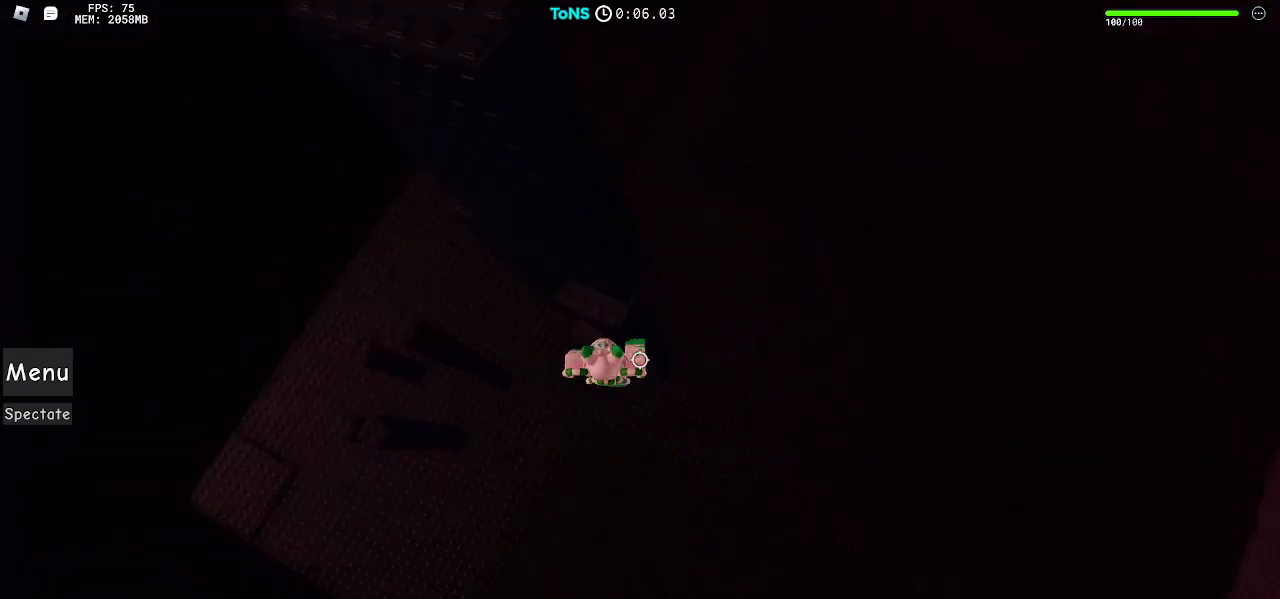
{"keys": ["w"], "mouse": ["right"], "events": [[67, "w", "down"], [283, "d", "up"]]}
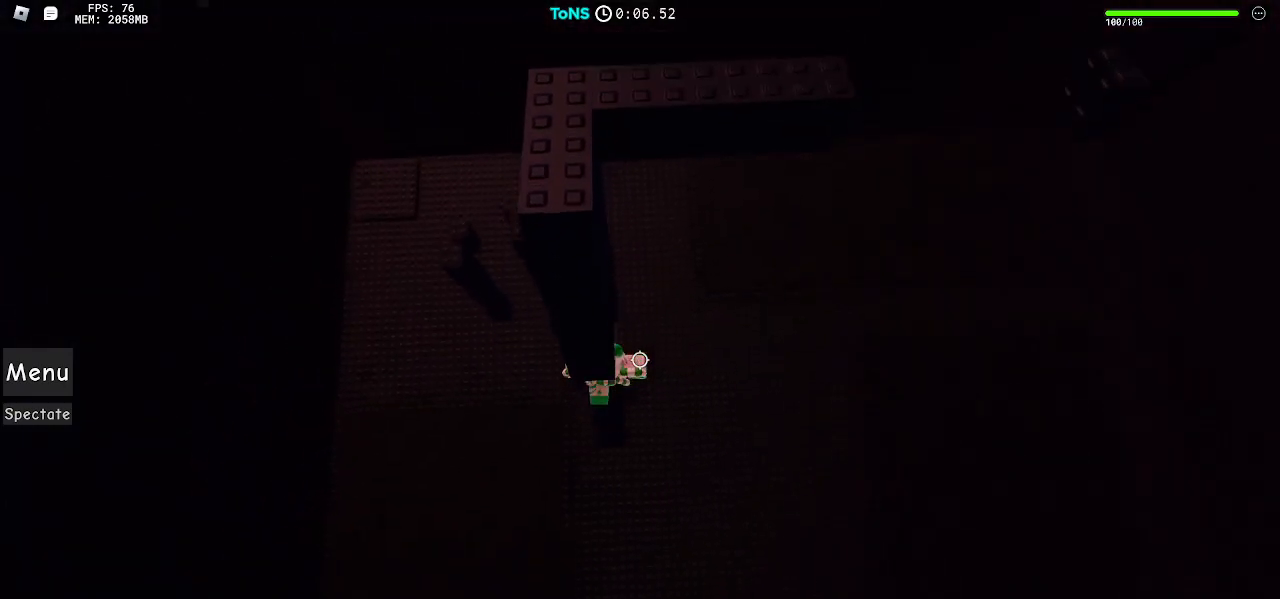
{"keys": ["d", "w"], "mouse": ["right"], "events": [[50, "w", "up"], [100, "d", "down"], [267, "space", "down"], [350, "space", "up"], [500, "w", "down"]]}
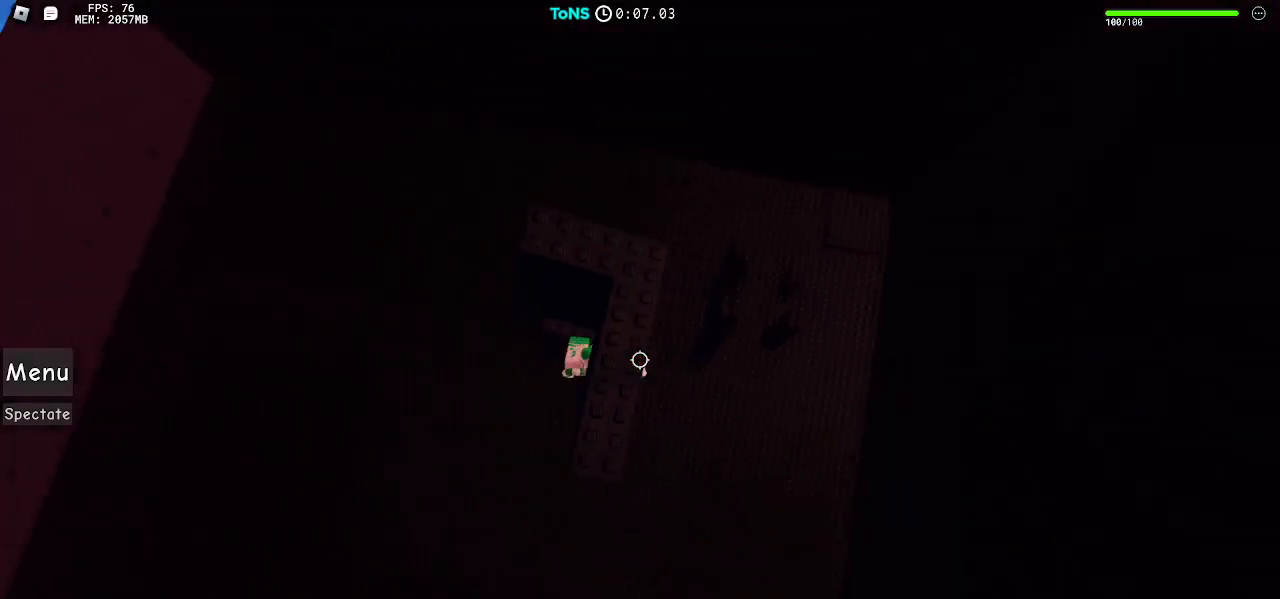
{"keys": ["w"], "mouse": ["right"], "events": [[317, "d", "up"], [333, "w", "up"], [483, "w", "down"]]}